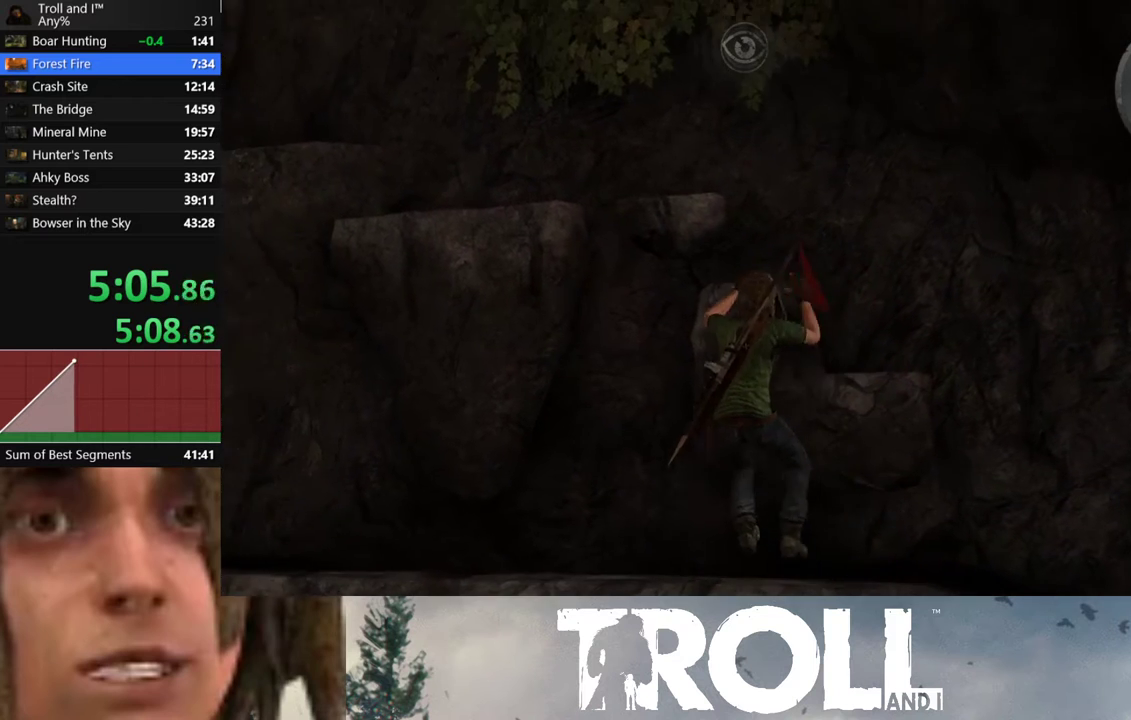
Gameplay with a controller (Xbox layout); each line is a JSON object with the inputs held at the frame after it. "button_events" lists button changes between this image and that frame as [ms after this image, input, new state], when the widget could be followed in between (sticks are given only as held states).
{"buttons": [], "left_stick": "left", "right_stick": "center", "button_events": []}
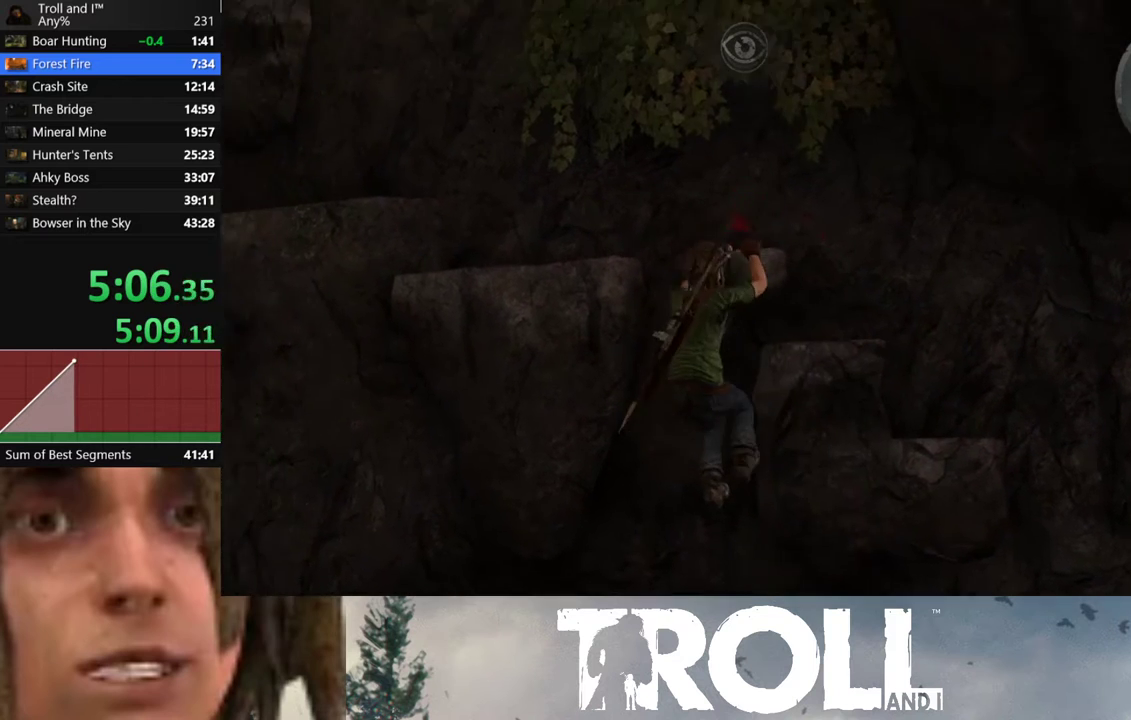
{"buttons": [], "left_stick": "left", "right_stick": "center", "button_events": []}
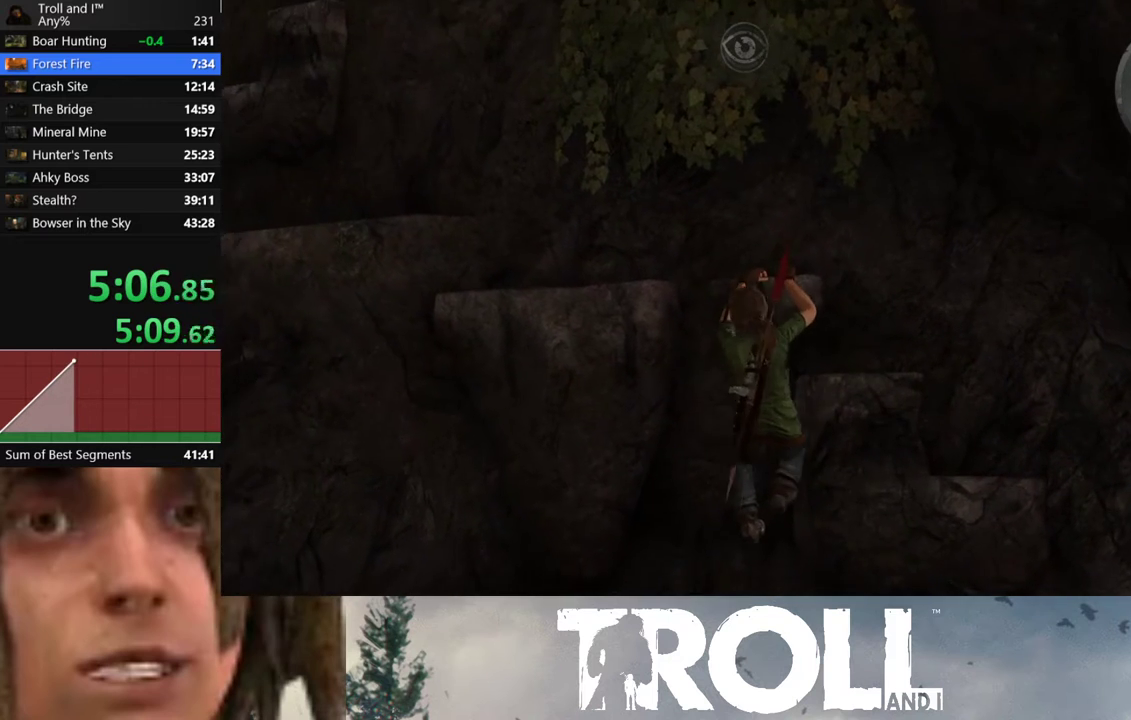
{"buttons": [], "left_stick": "left", "right_stick": "center", "button_events": []}
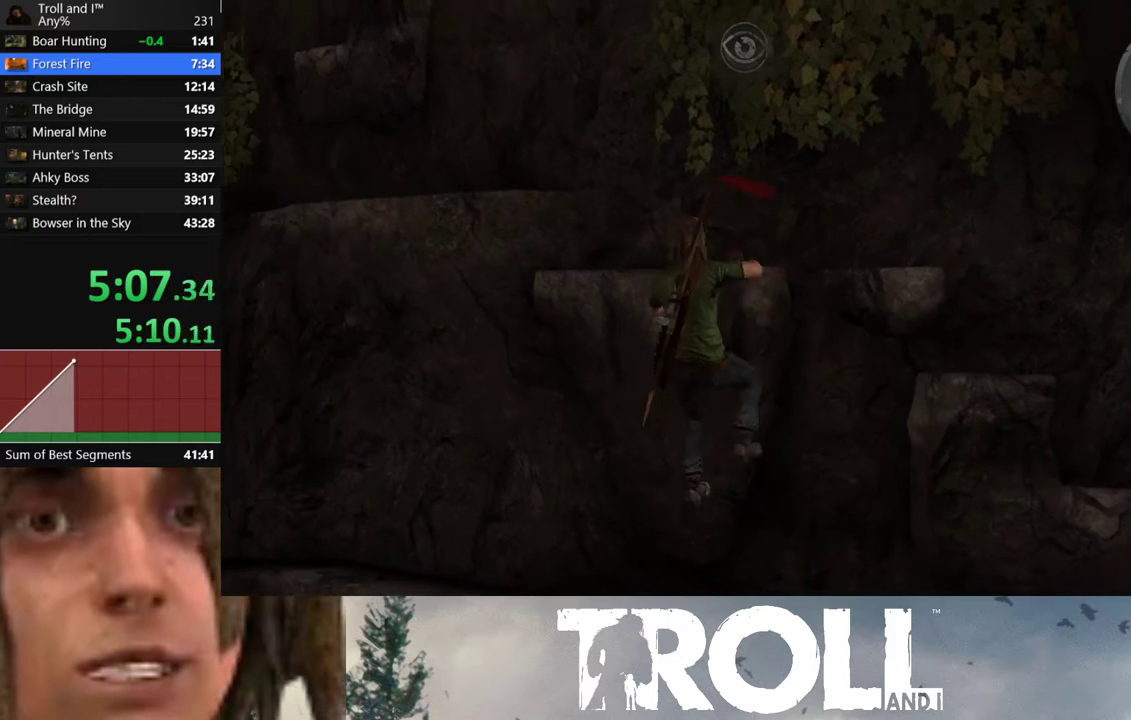
{"buttons": [], "left_stick": "left", "right_stick": "center", "button_events": []}
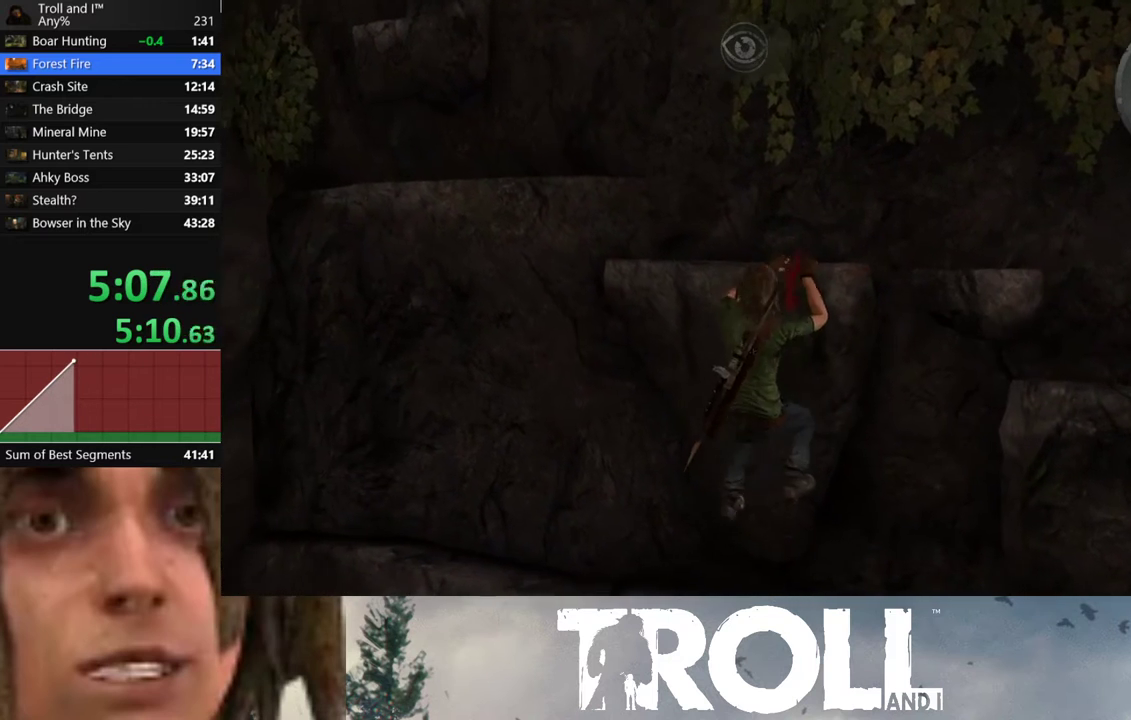
{"buttons": [], "left_stick": "up-left", "right_stick": "center", "button_events": []}
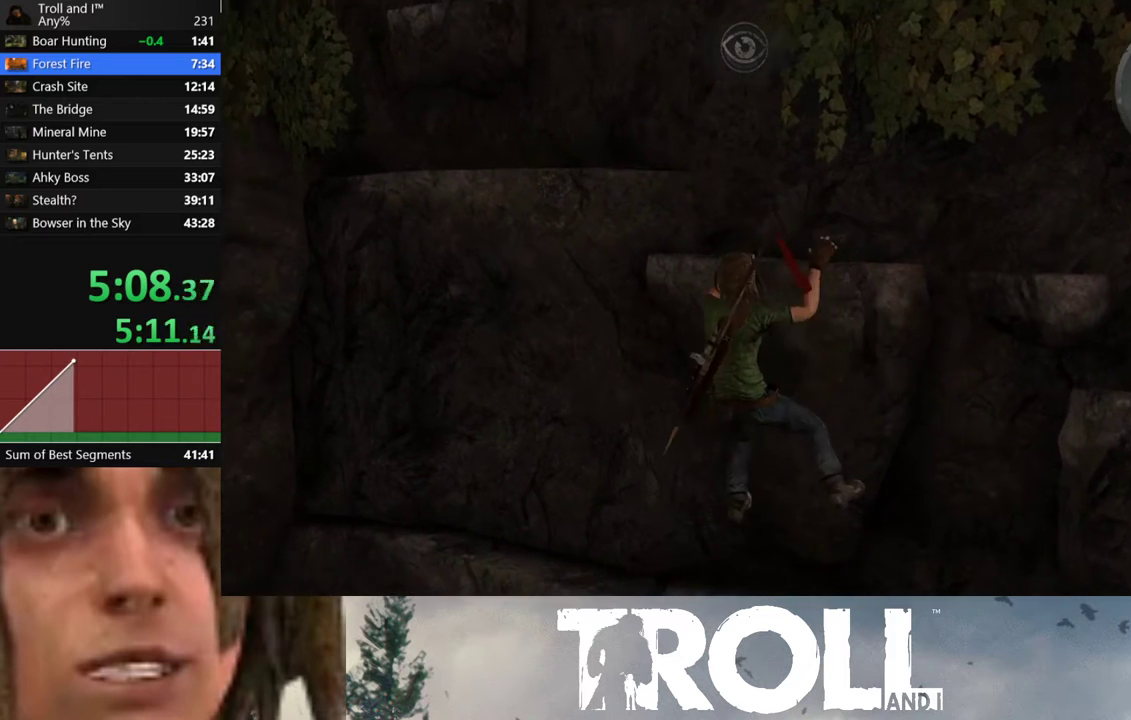
{"buttons": [], "left_stick": "up-left", "right_stick": "center", "button_events": []}
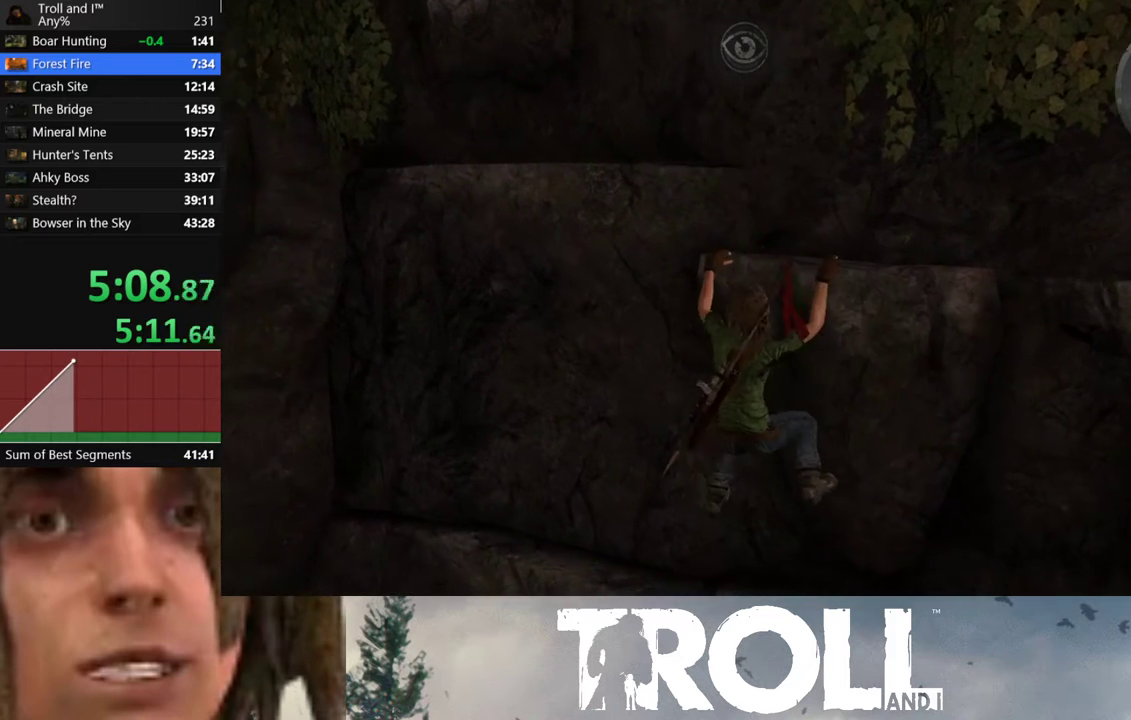
{"buttons": [], "left_stick": "left", "right_stick": "center", "button_events": []}
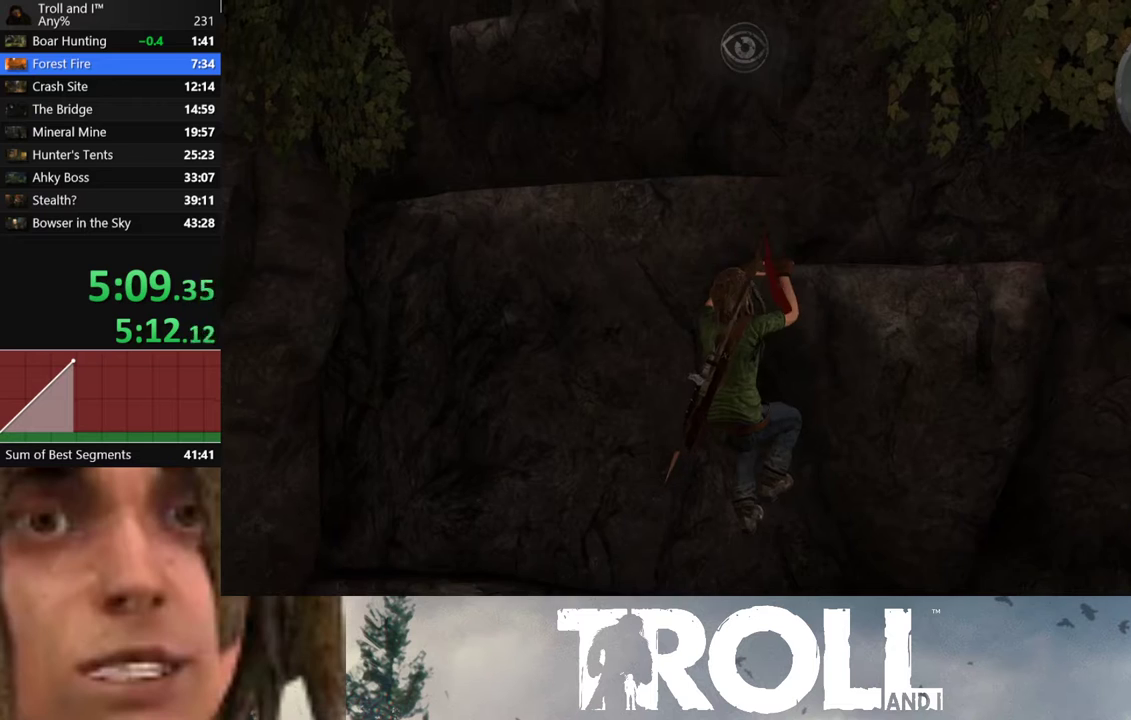
{"buttons": [], "left_stick": "left", "right_stick": "center", "button_events": []}
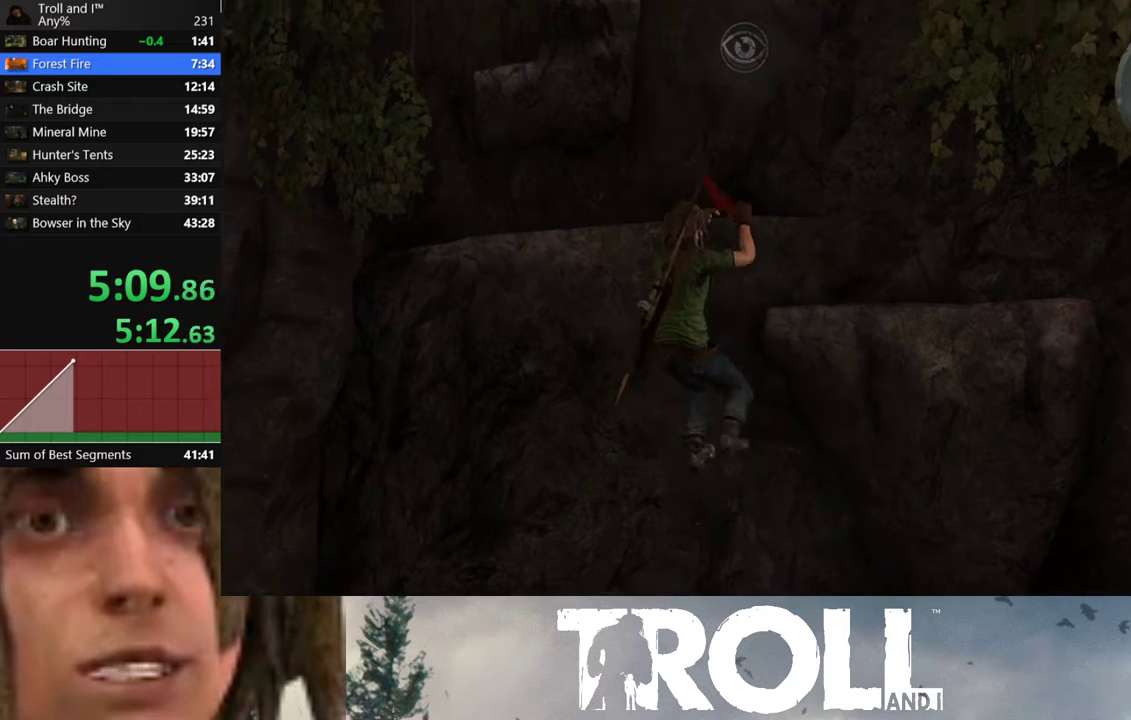
{"buttons": [], "left_stick": "left", "right_stick": "center", "button_events": []}
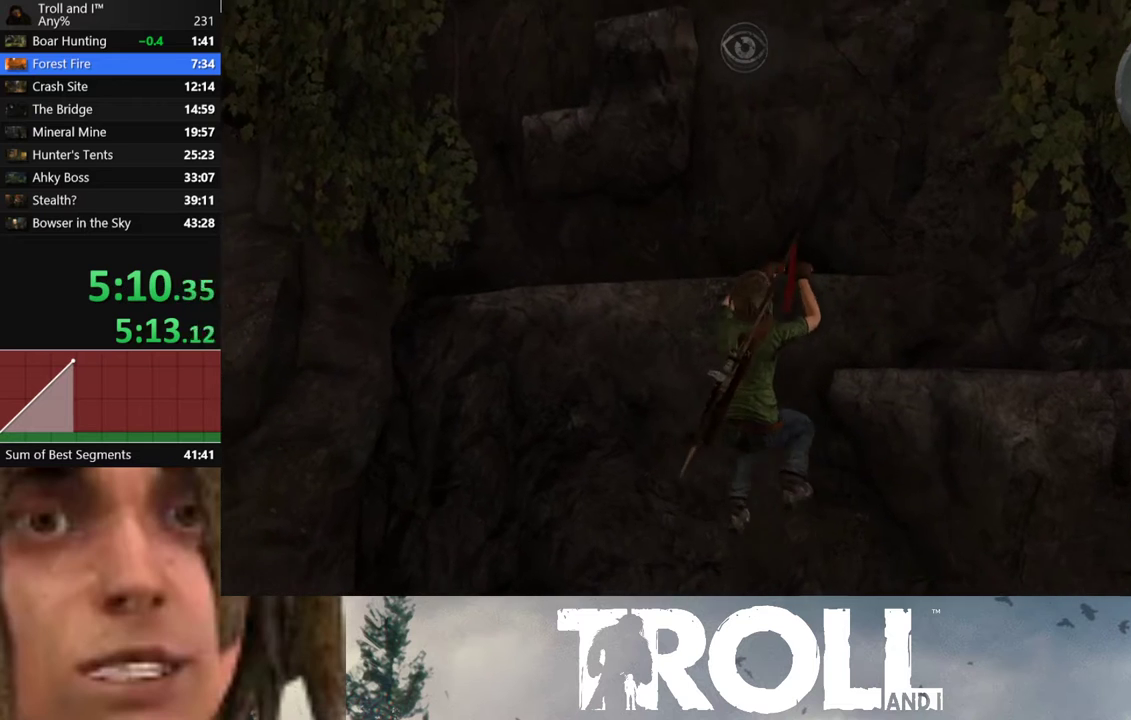
{"buttons": [], "left_stick": "left", "right_stick": "center", "button_events": []}
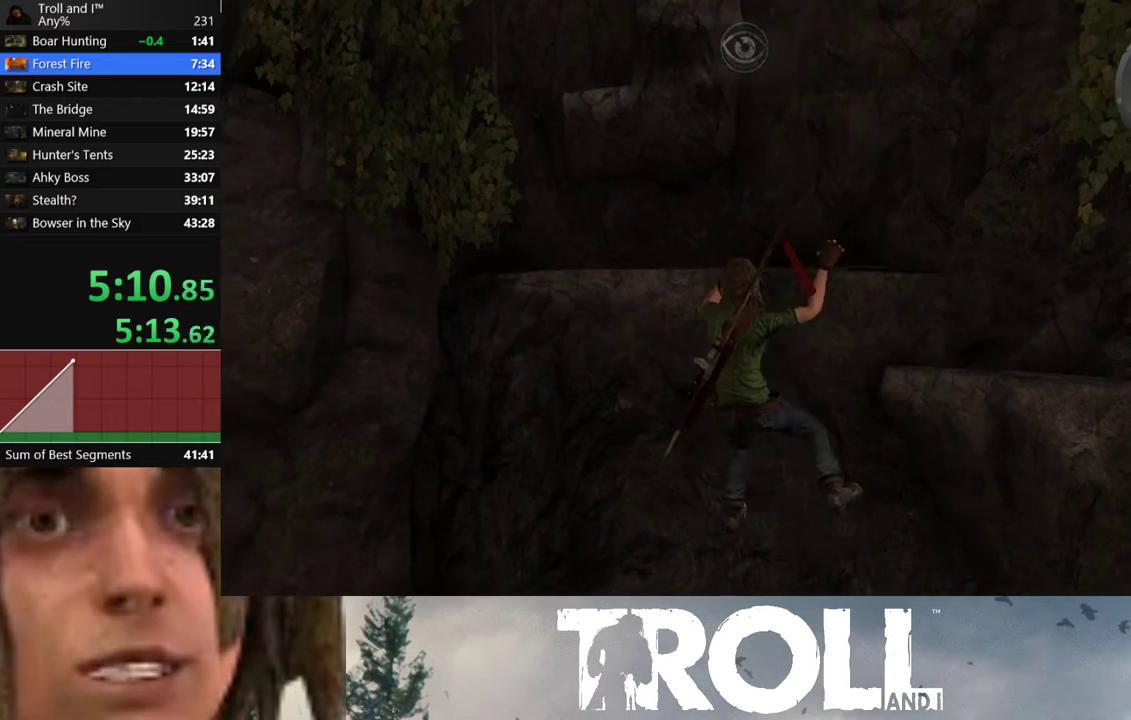
{"buttons": [], "left_stick": "left", "right_stick": "center", "button_events": []}
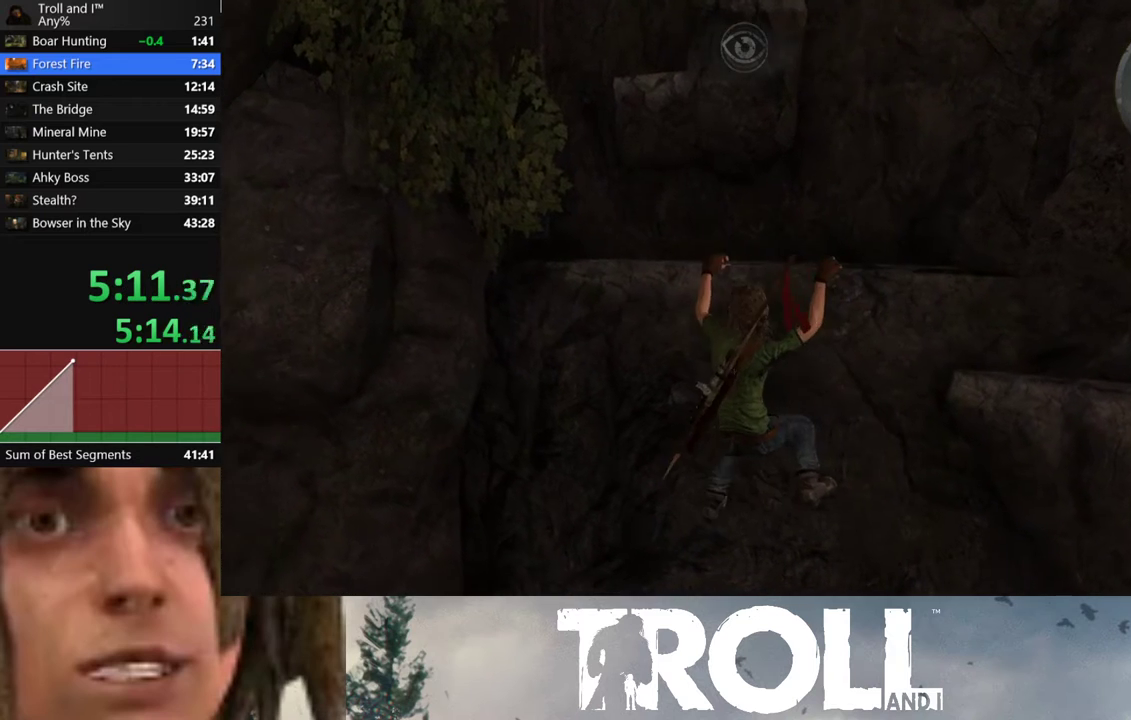
{"buttons": [], "left_stick": "center", "right_stick": "center", "button_events": []}
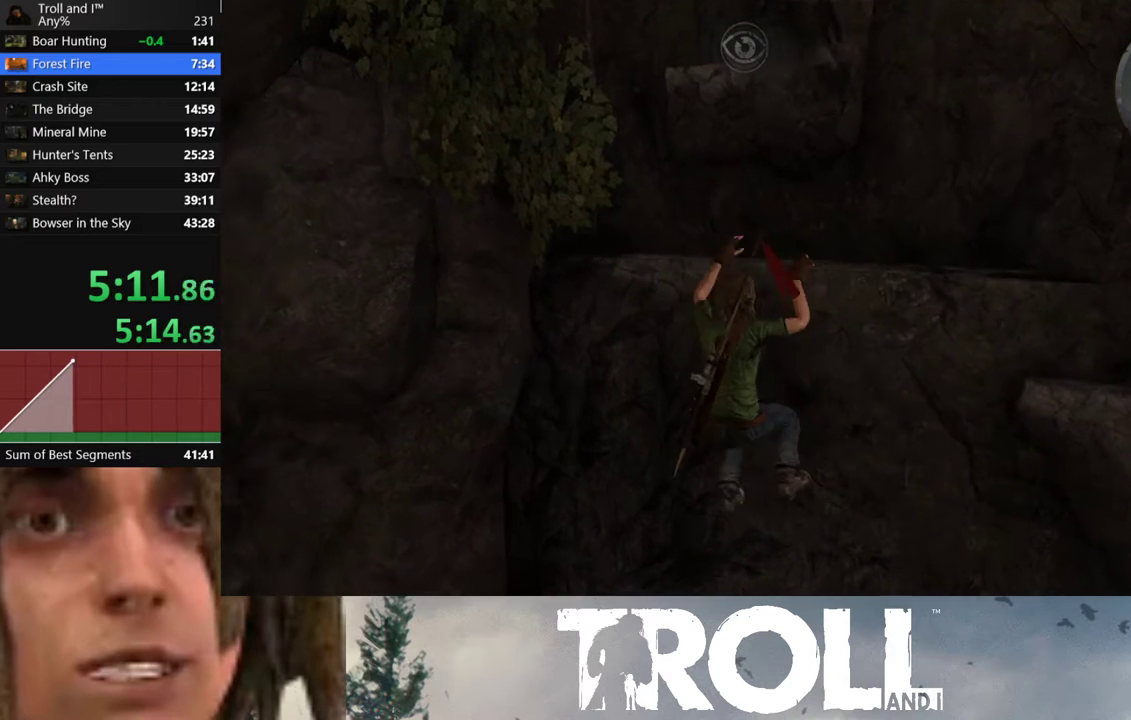
{"buttons": [], "left_stick": "up", "right_stick": "center", "button_events": []}
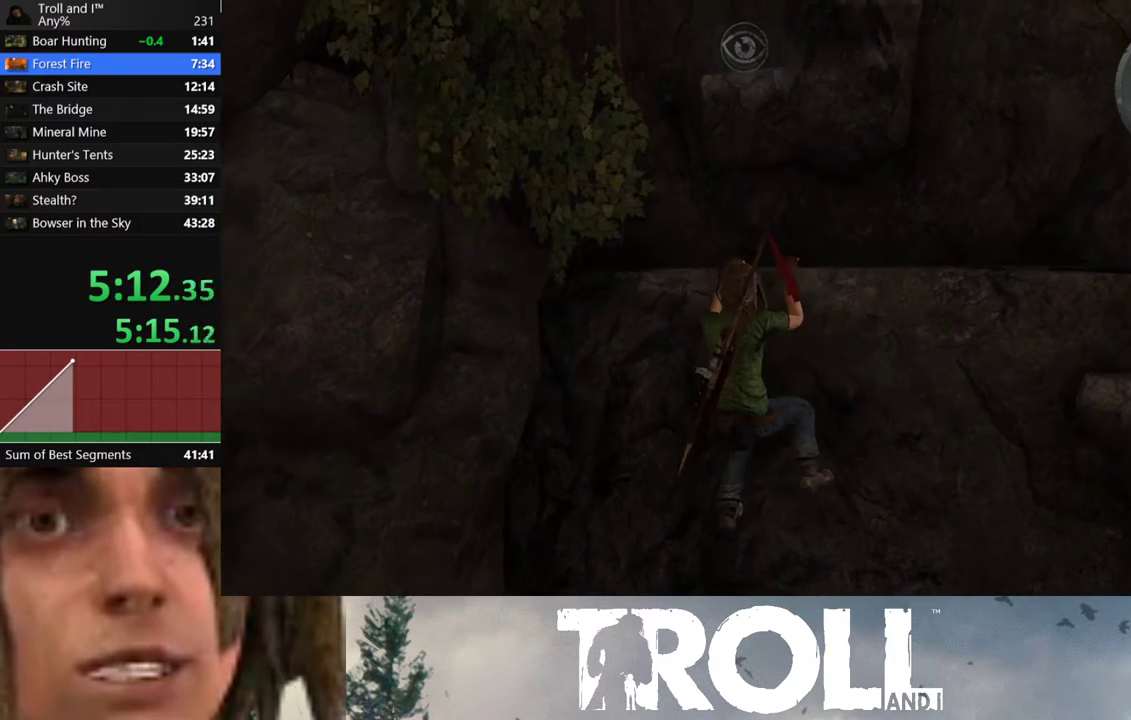
{"buttons": [], "left_stick": "up", "right_stick": "center", "button_events": []}
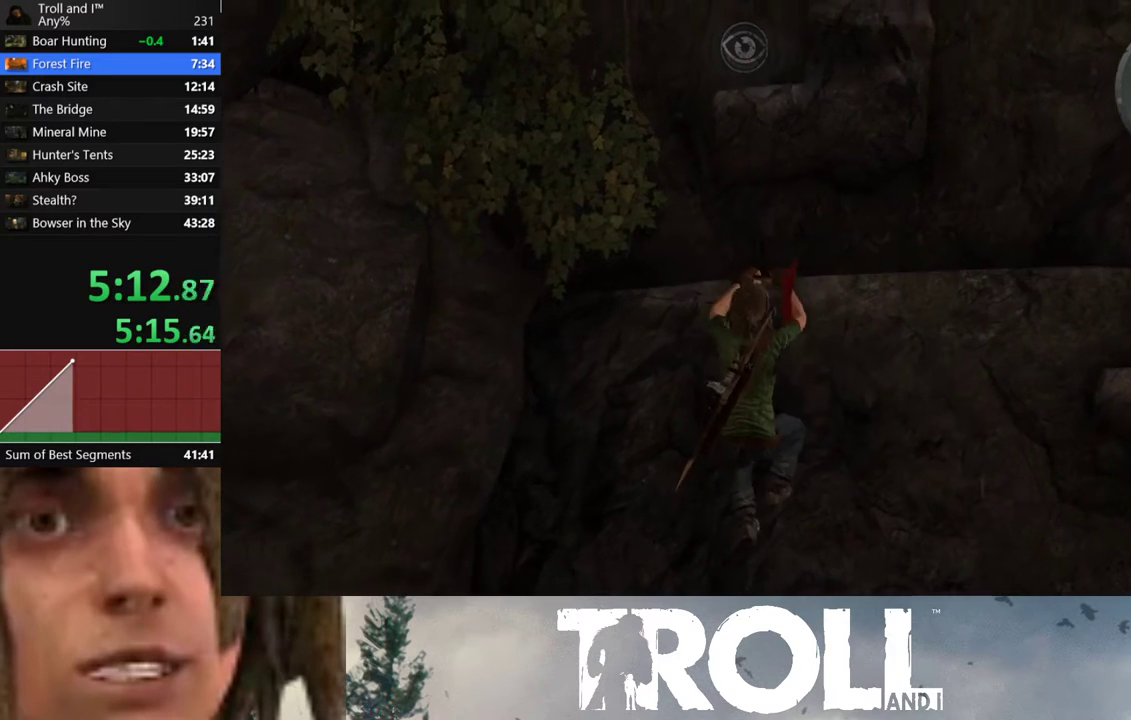
{"buttons": [], "left_stick": "up", "right_stick": "center", "button_events": []}
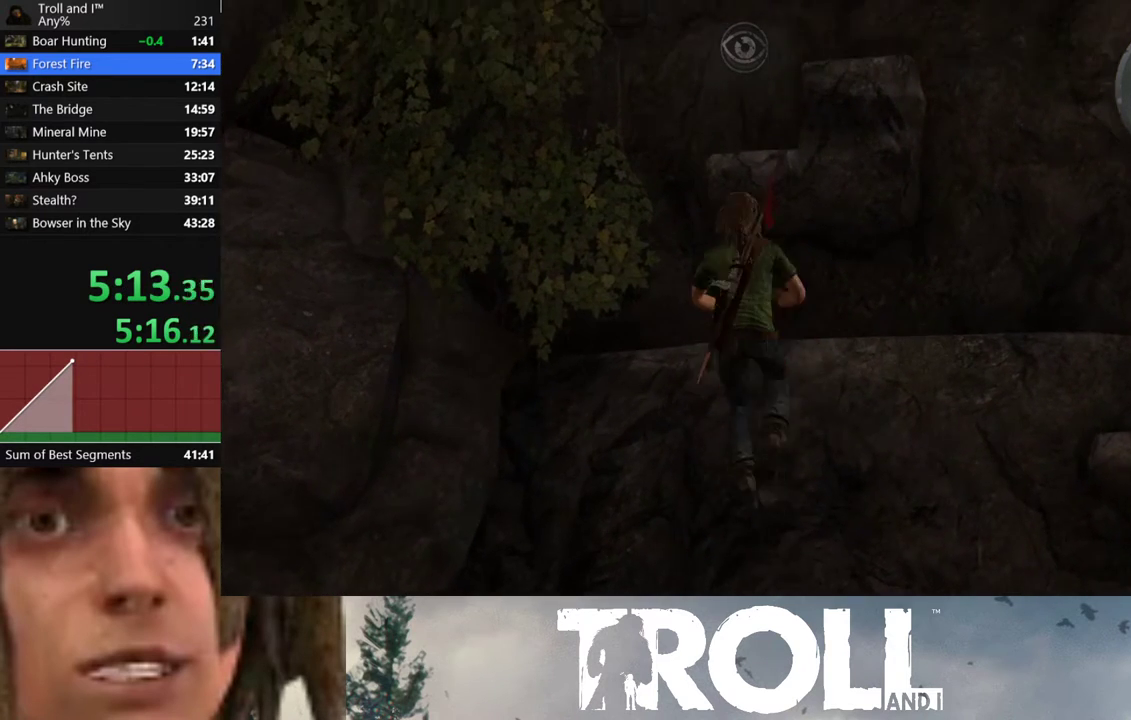
{"buttons": [], "left_stick": "up-right", "right_stick": "center", "button_events": []}
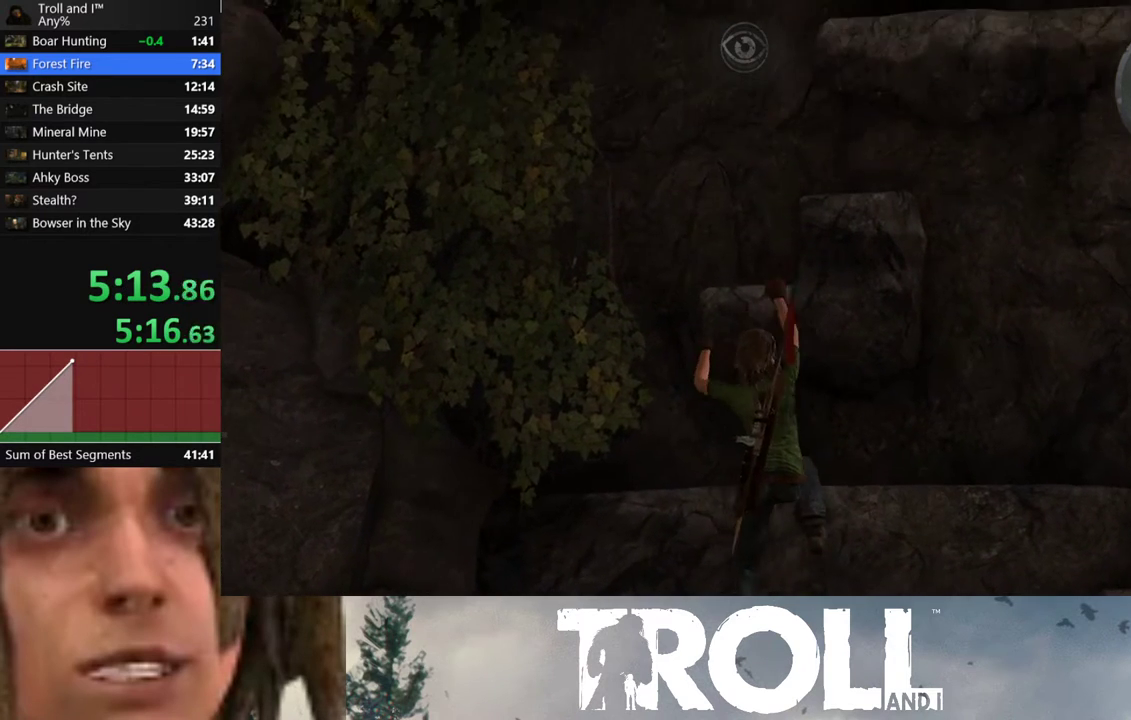
{"buttons": [], "left_stick": "right", "right_stick": "center", "button_events": []}
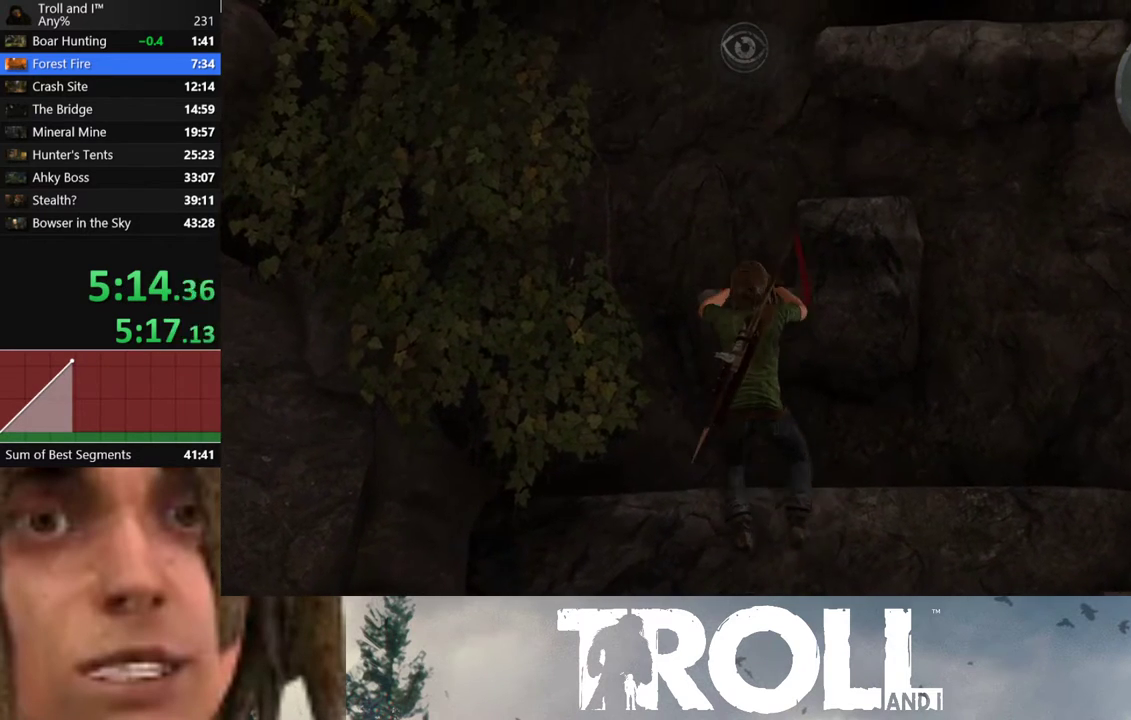
{"buttons": [], "left_stick": "right", "right_stick": "center", "button_events": []}
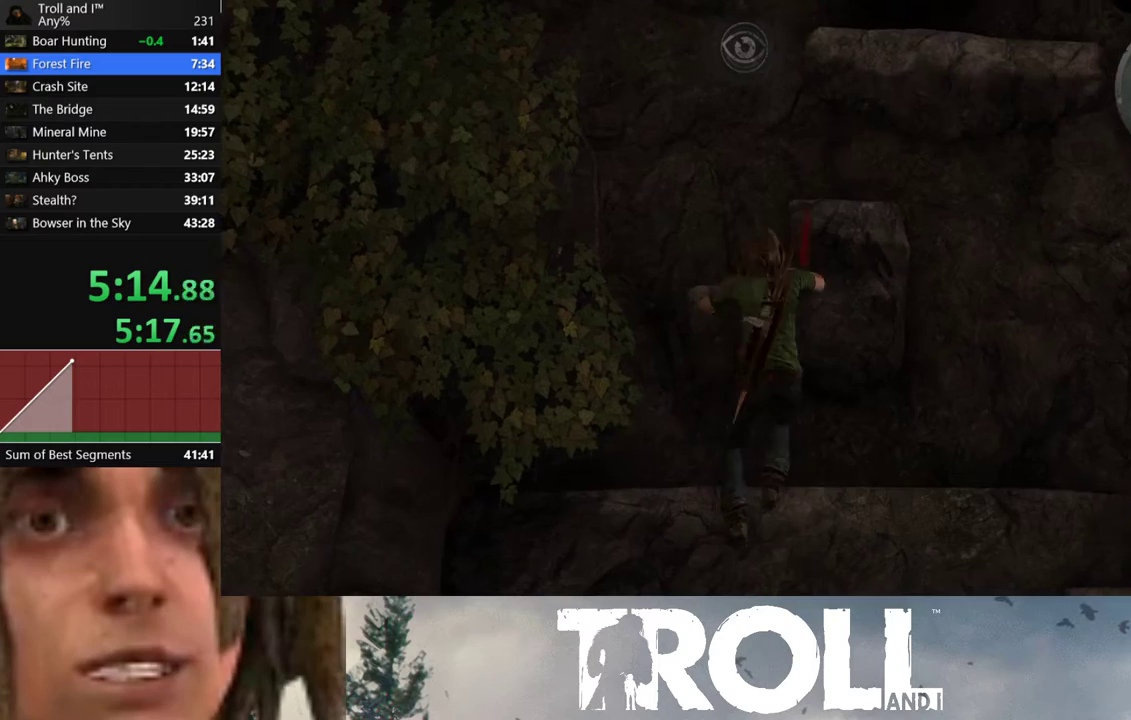
{"buttons": [], "left_stick": "up-right", "right_stick": "center", "button_events": []}
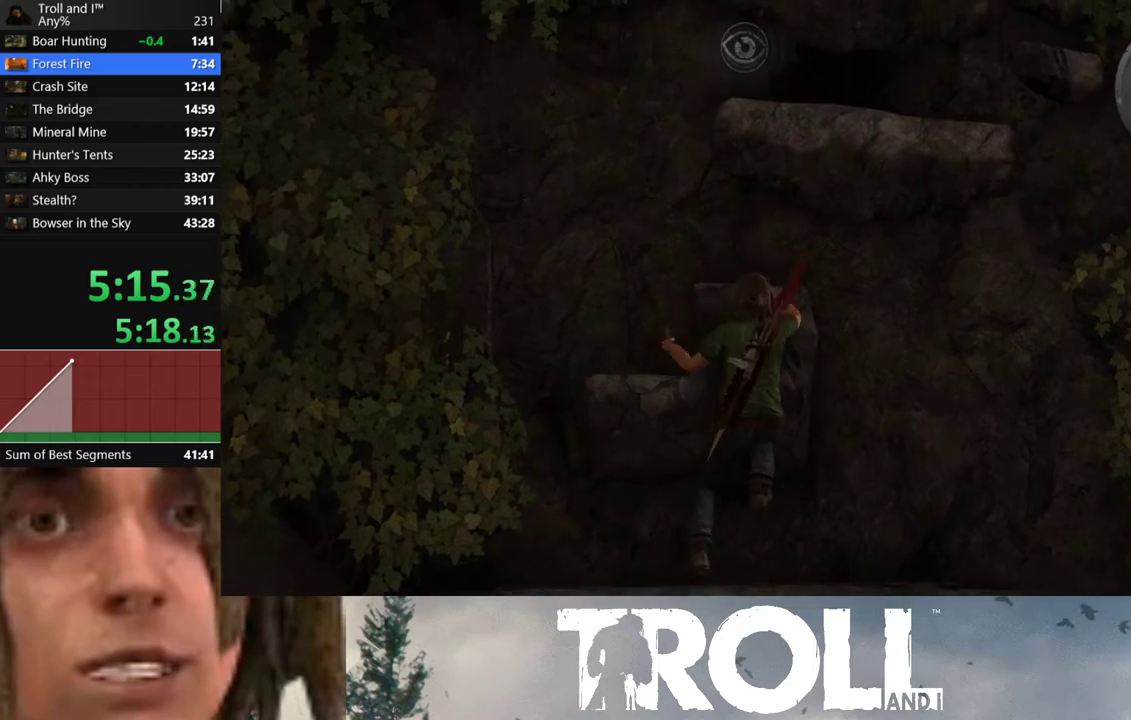
{"buttons": [], "left_stick": "up", "right_stick": "center", "button_events": []}
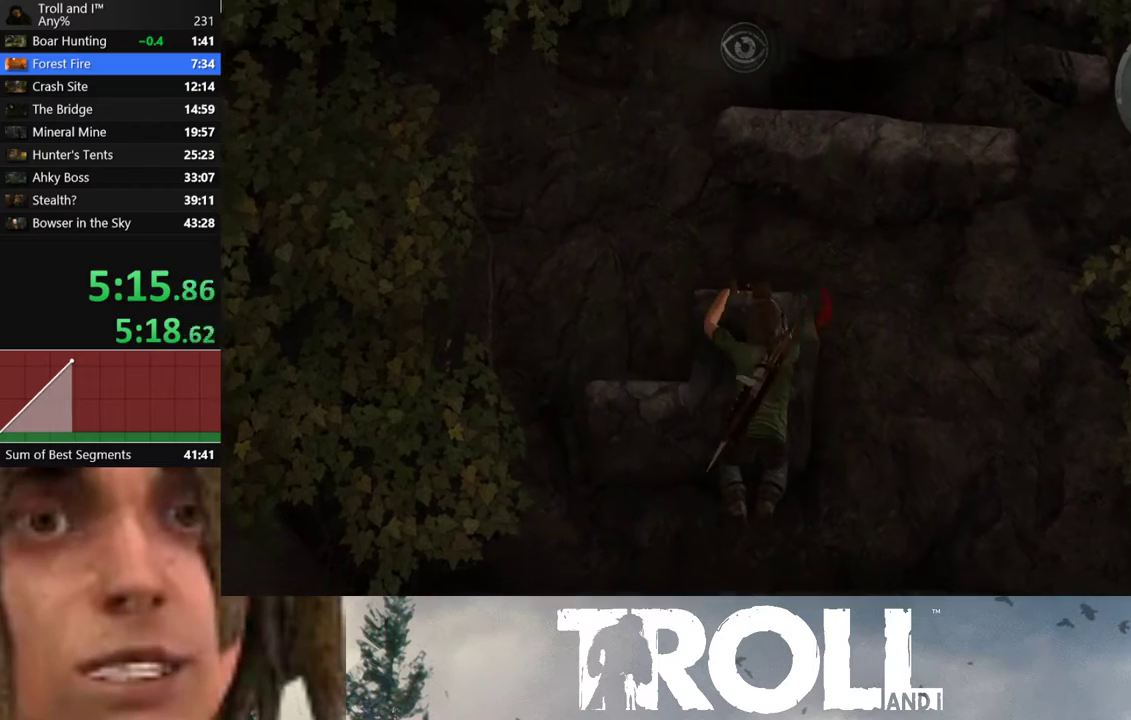
{"buttons": [], "left_stick": "up", "right_stick": "center", "button_events": []}
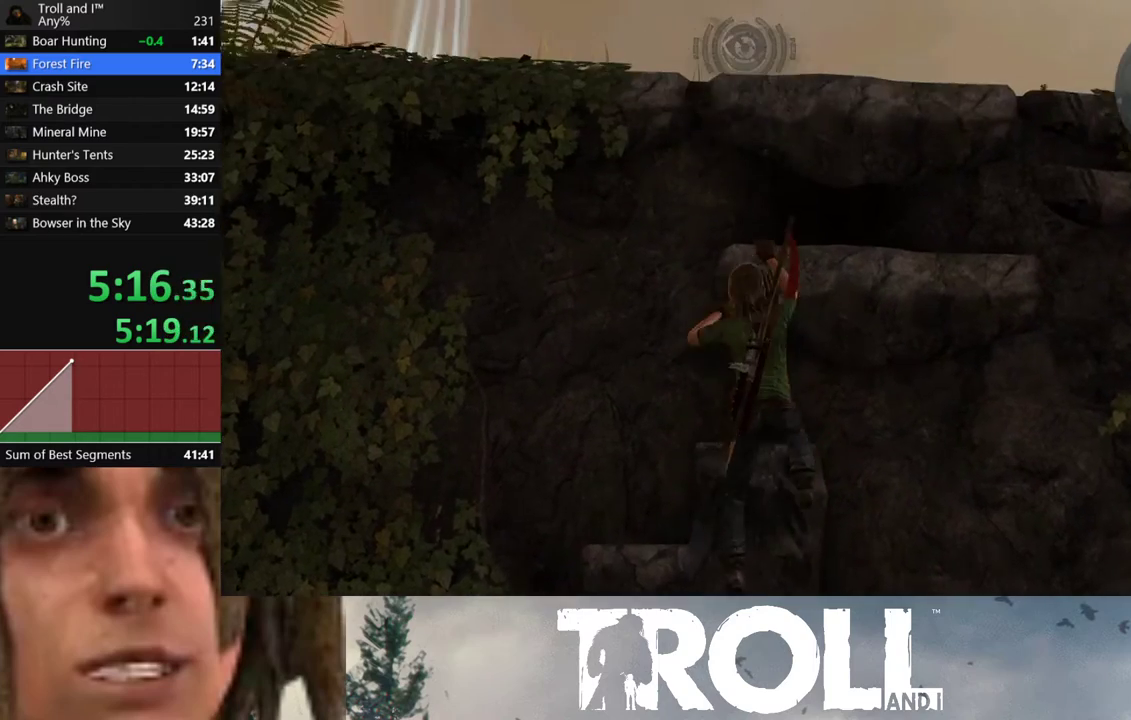
{"buttons": [], "left_stick": "up", "right_stick": "center", "button_events": []}
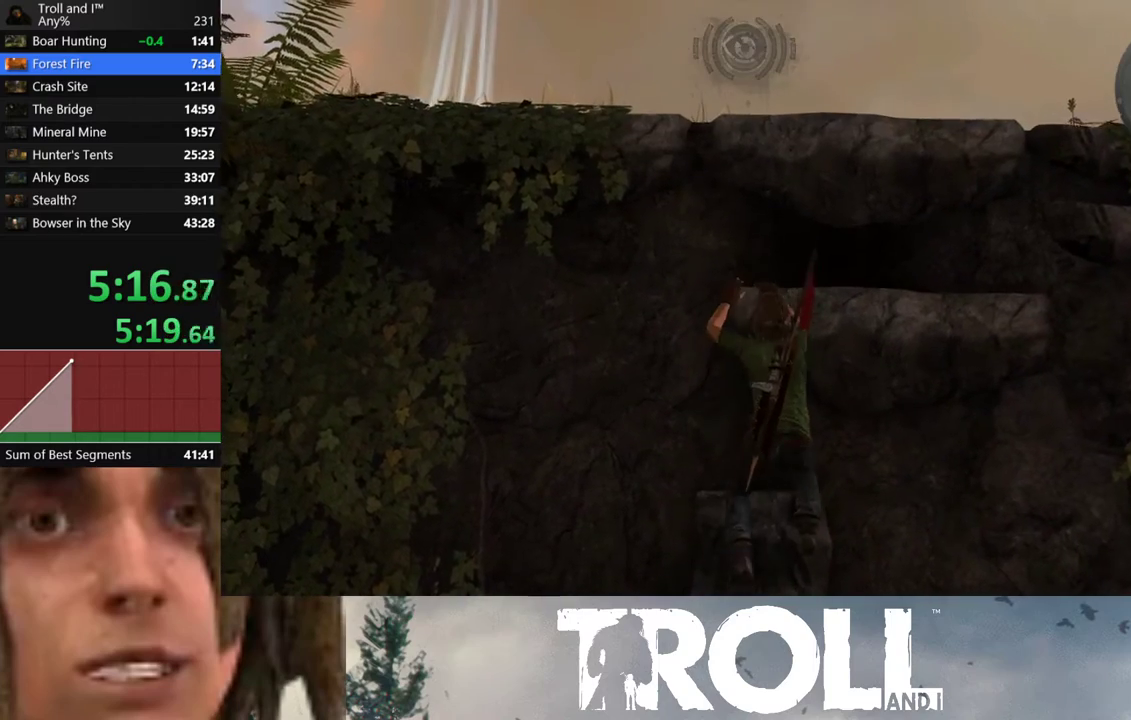
{"buttons": [], "left_stick": "up", "right_stick": "center", "button_events": []}
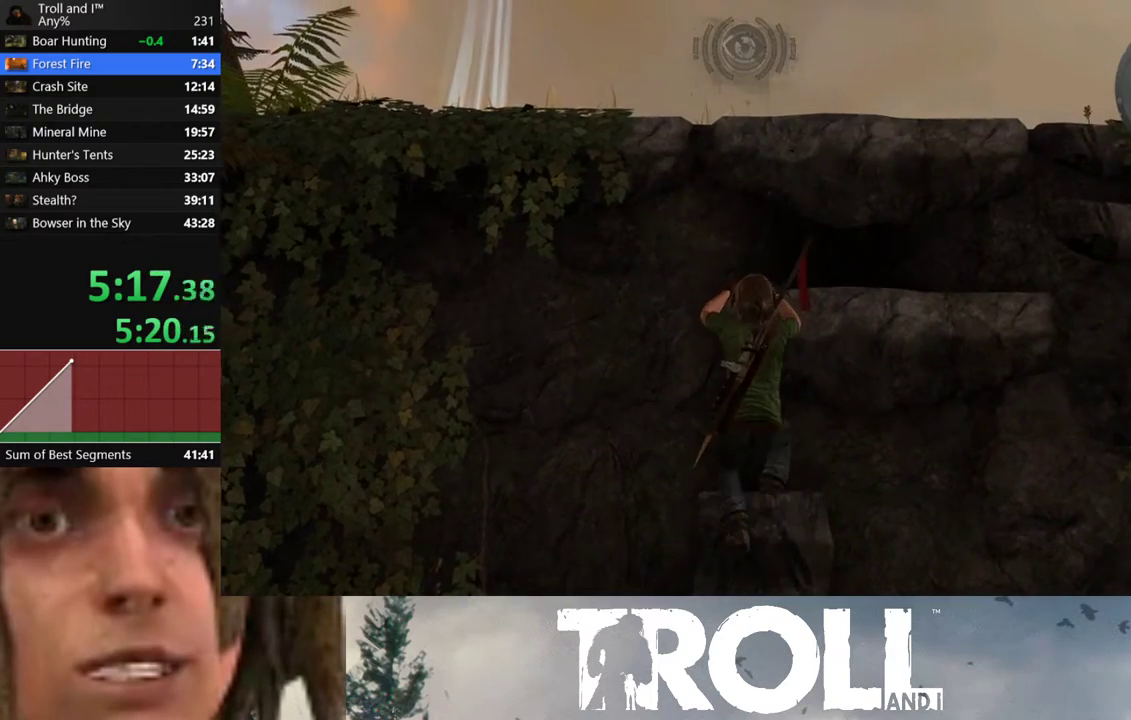
{"buttons": [], "left_stick": "up", "right_stick": "center", "button_events": []}
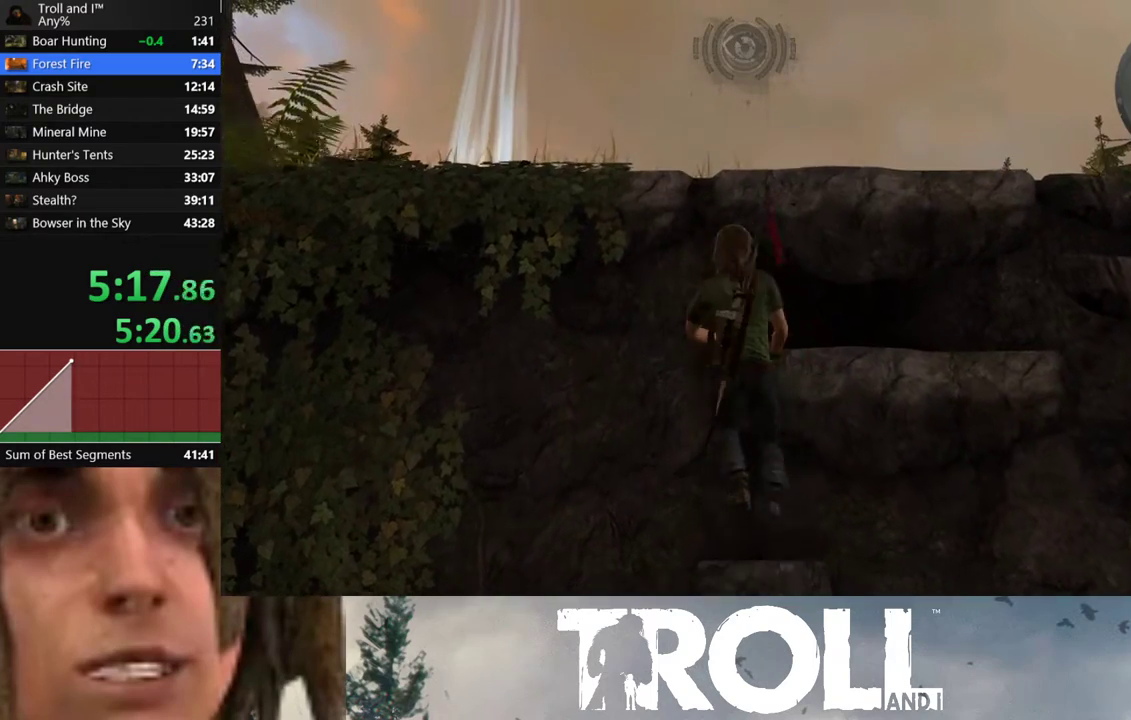
{"buttons": [], "left_stick": "up", "right_stick": "center", "button_events": []}
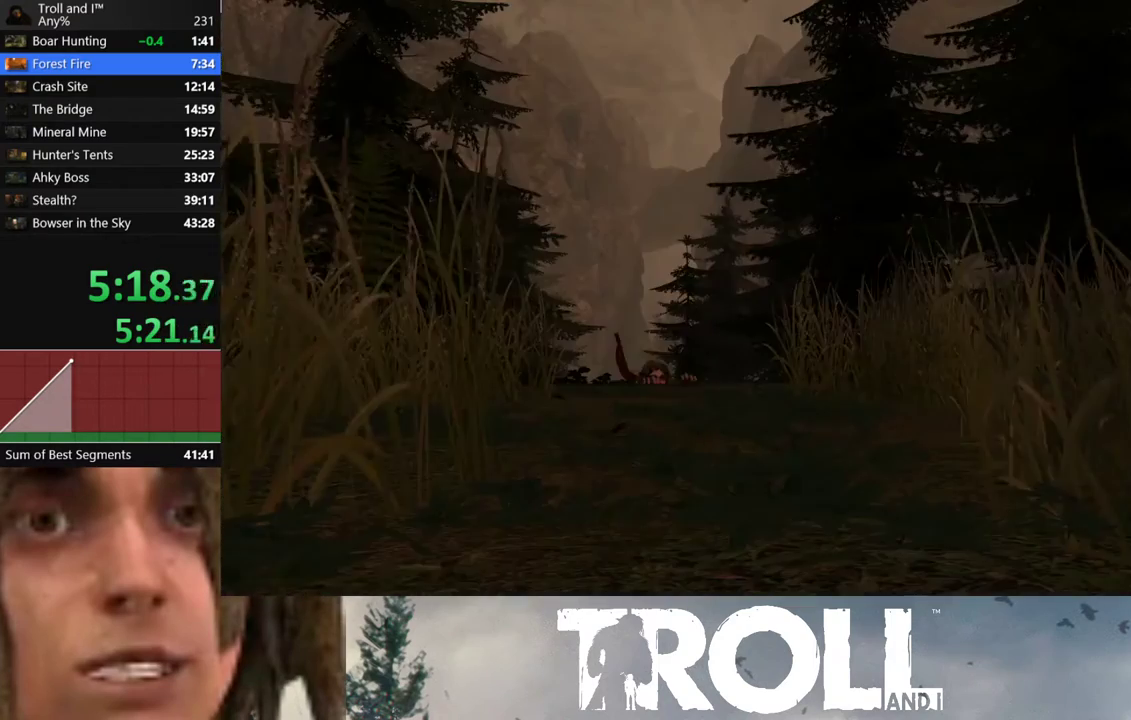
{"buttons": [], "left_stick": "center", "right_stick": "center", "button_events": []}